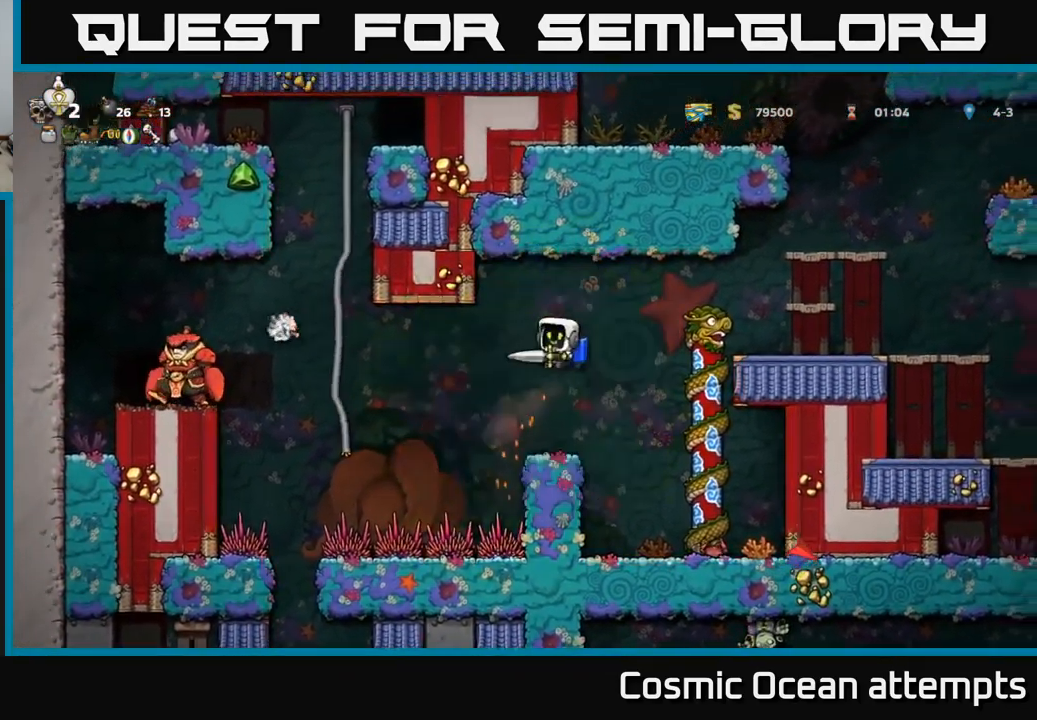
Gameplay with a controller (Xbox layout); each line is a JSON object with the inputs held at the frame after it. "events" lists button and stick changes between this image and that frame as [ms after this image, input, new state], when the widget could be followed in between.
{"buttons": ["A"], "left_stick": "center", "right_stick": "center", "events": [[200, "DPAD_RIGHT", "up"], [283, "DPAD_LEFT", "down"], [383, "DPAD_LEFT", "up"], [400, "A", "down"]]}
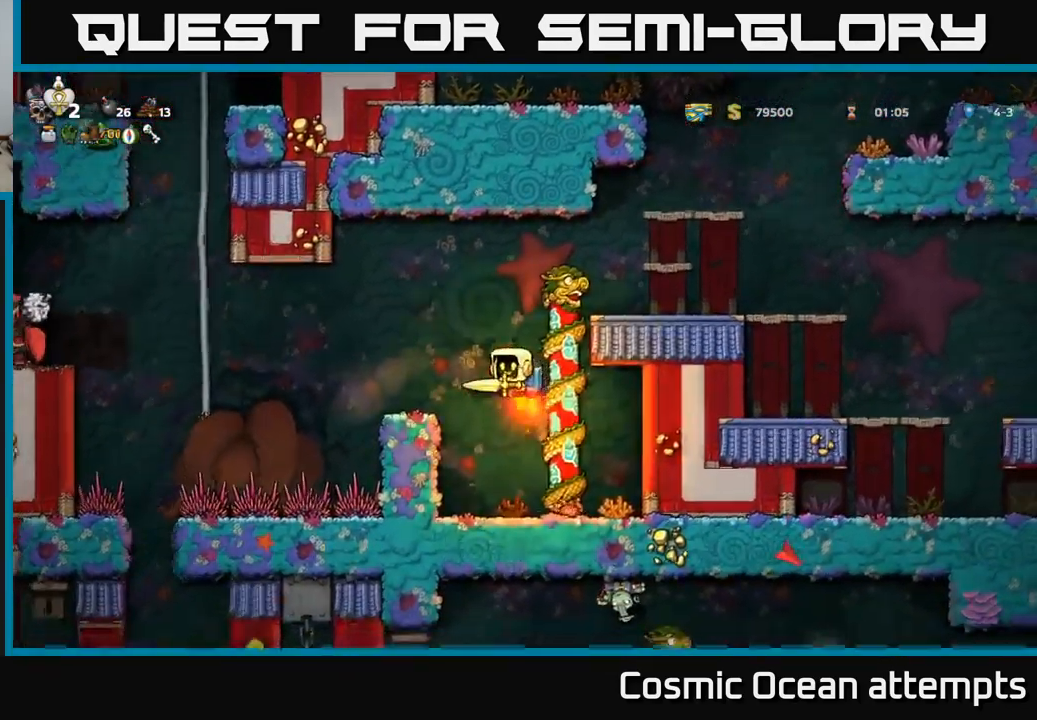
{"buttons": [], "left_stick": "center", "right_stick": "center", "events": [[50, "A", "up"], [200, "DPAD_LEFT", "down"], [333, "DPAD_LEFT", "up"]]}
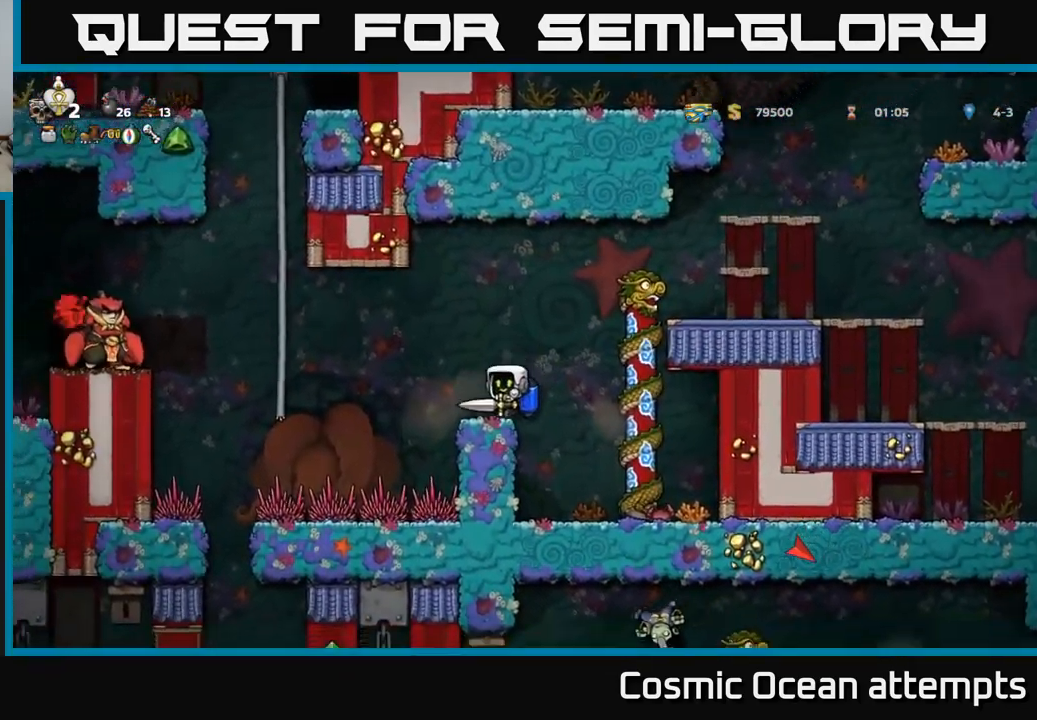
{"buttons": [], "left_stick": "center", "right_stick": "center", "events": []}
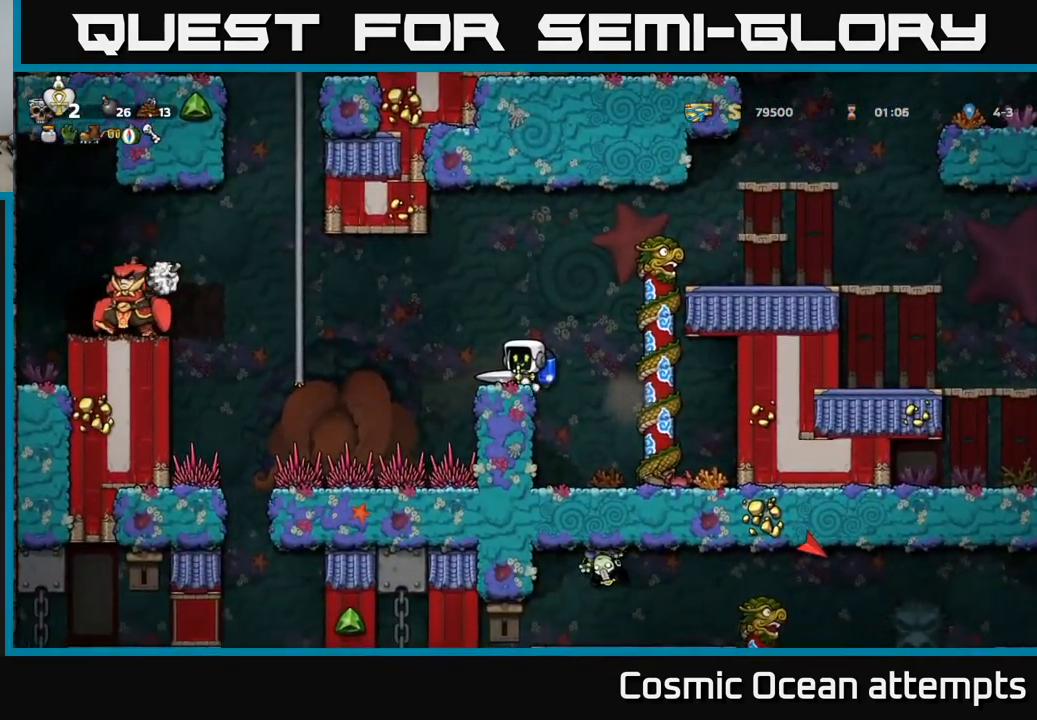
{"buttons": [], "left_stick": "center", "right_stick": "center", "events": []}
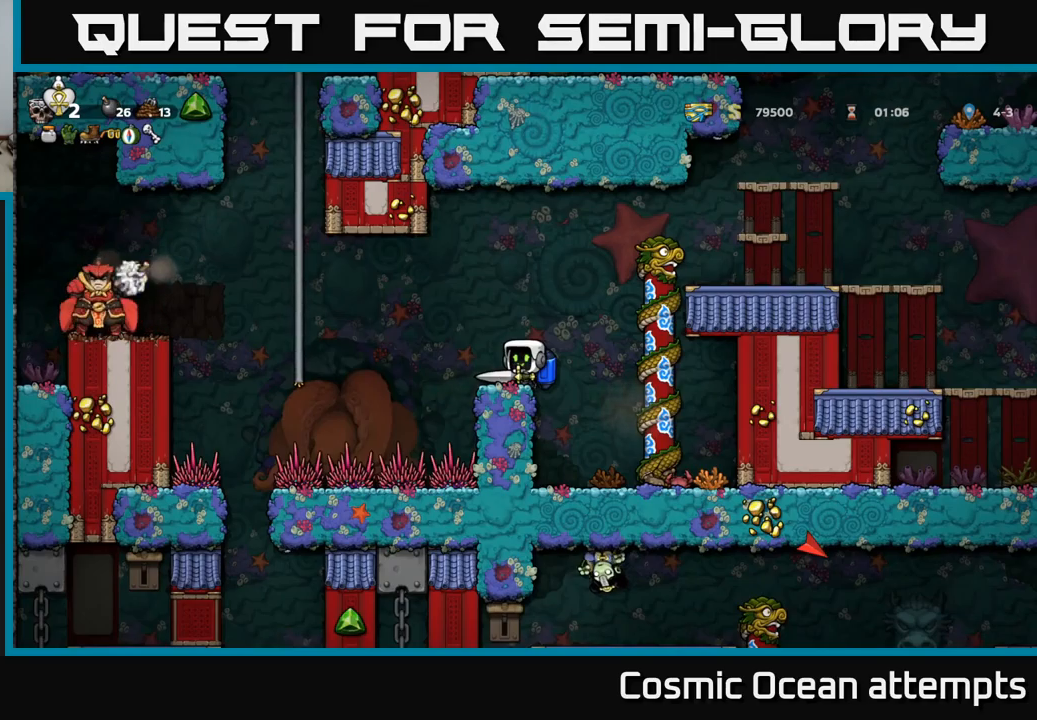
{"buttons": [], "left_stick": "center", "right_stick": "center", "events": []}
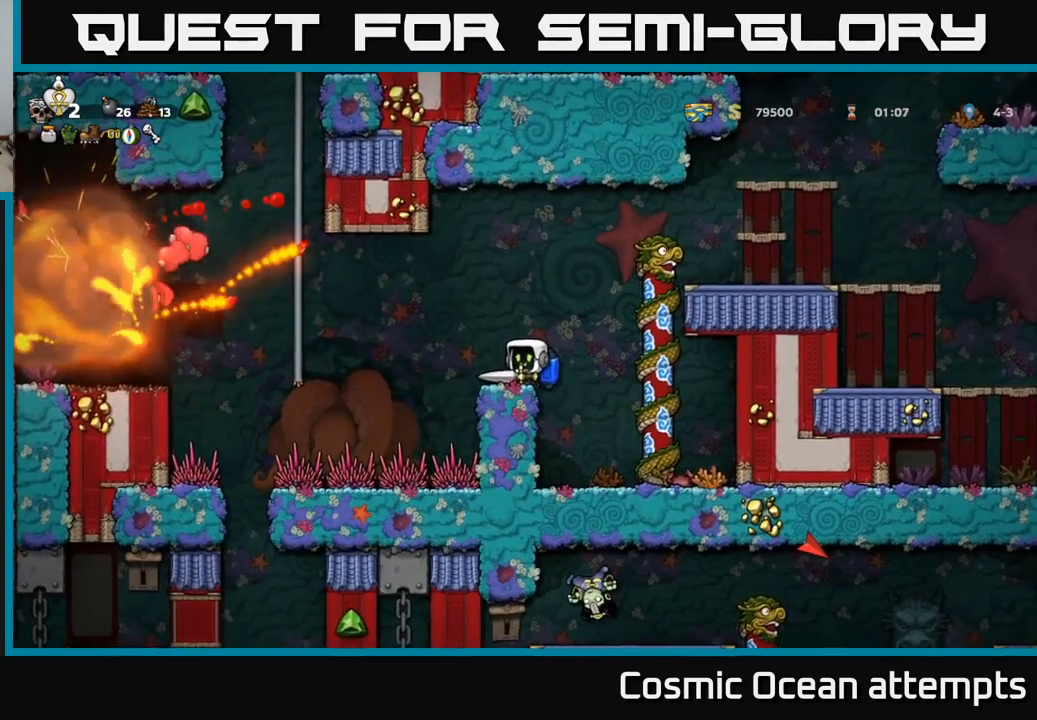
{"buttons": [], "left_stick": "center", "right_stick": "center", "events": []}
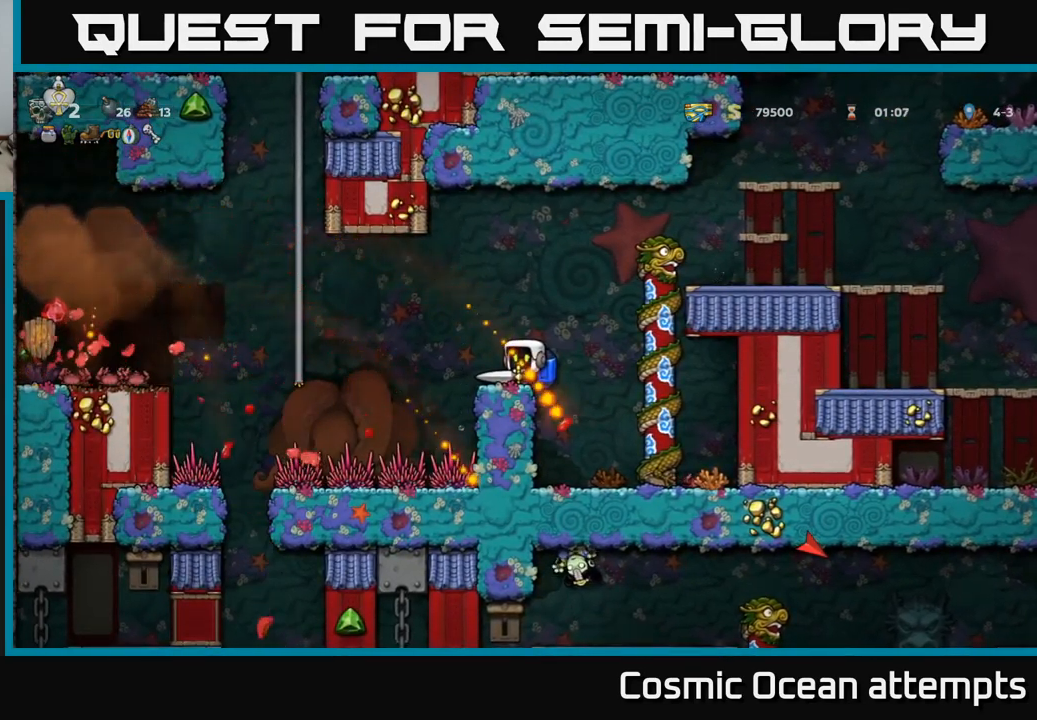
{"buttons": [], "left_stick": "center", "right_stick": "center", "events": []}
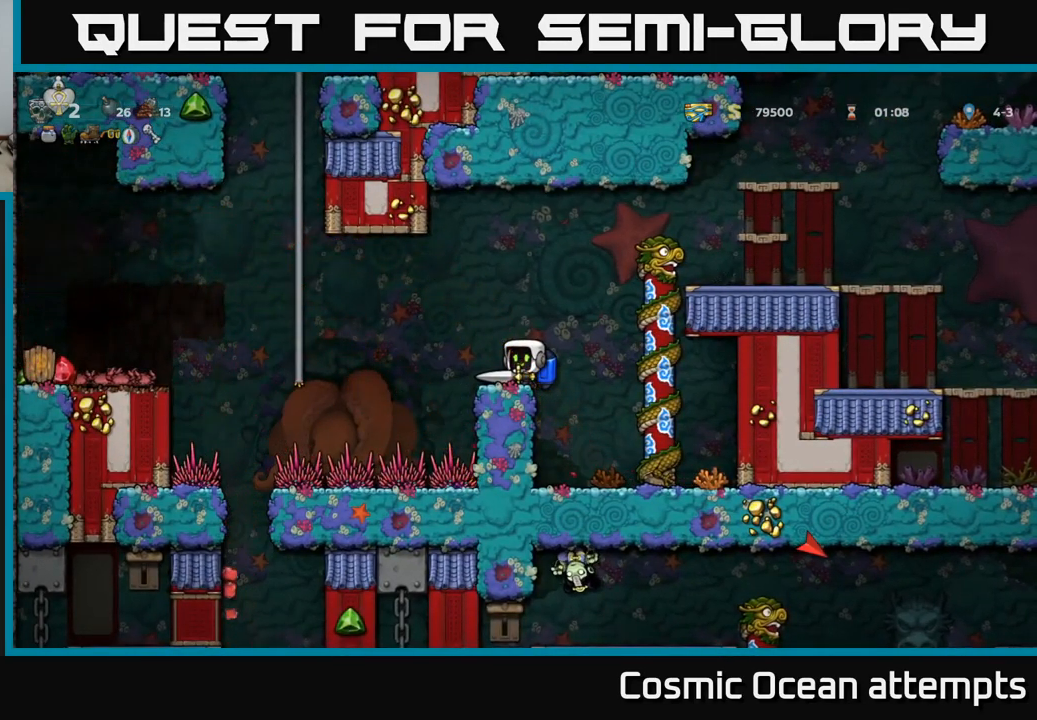
{"buttons": [], "left_stick": "center", "right_stick": "center", "events": []}
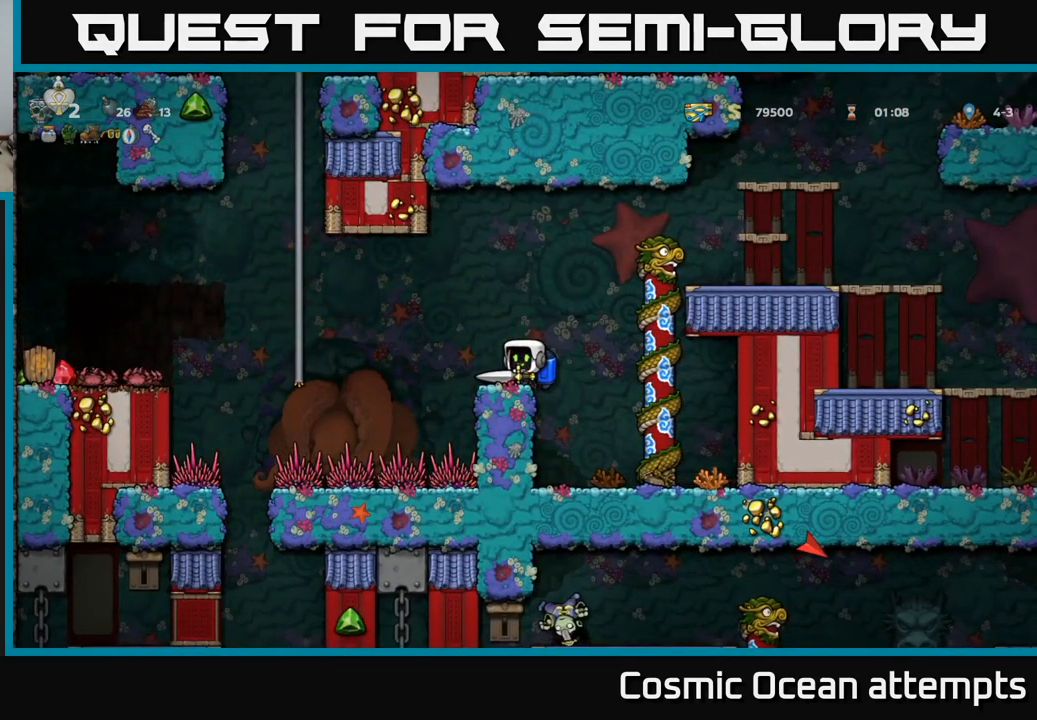
{"buttons": ["A"], "left_stick": "center", "right_stick": "center", "events": [[484, "A", "down"]]}
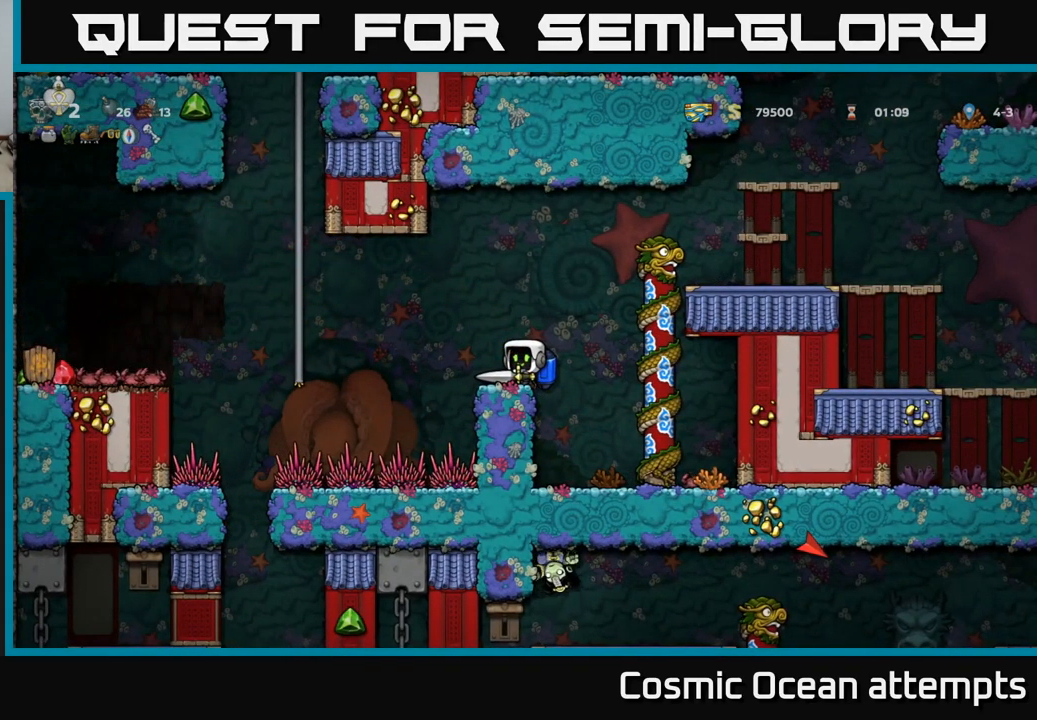
{"buttons": ["DPAD_RIGHT"], "left_stick": "center", "right_stick": "center", "events": [[84, "A", "up"], [167, "A", "down"], [200, "DPAD_RIGHT", "down"], [317, "A", "up"], [367, "A", "down"], [500, "A", "up"]]}
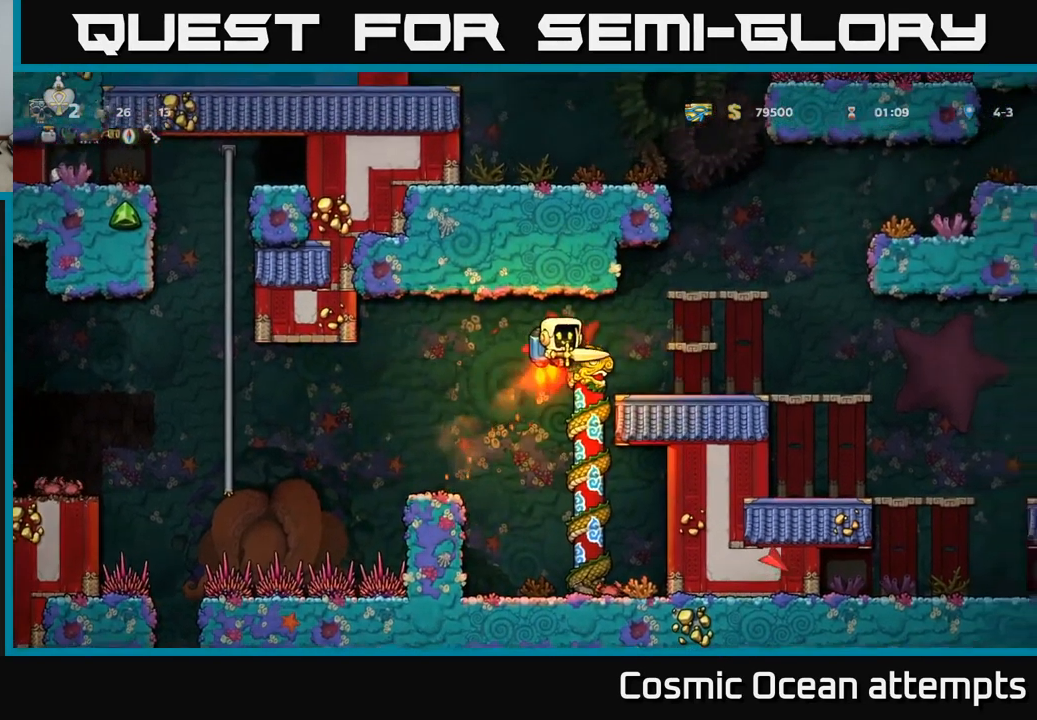
{"buttons": [], "left_stick": "center", "right_stick": "center", "events": [[167, "DPAD_RIGHT", "up"], [417, "A", "down"], [500, "A", "up"]]}
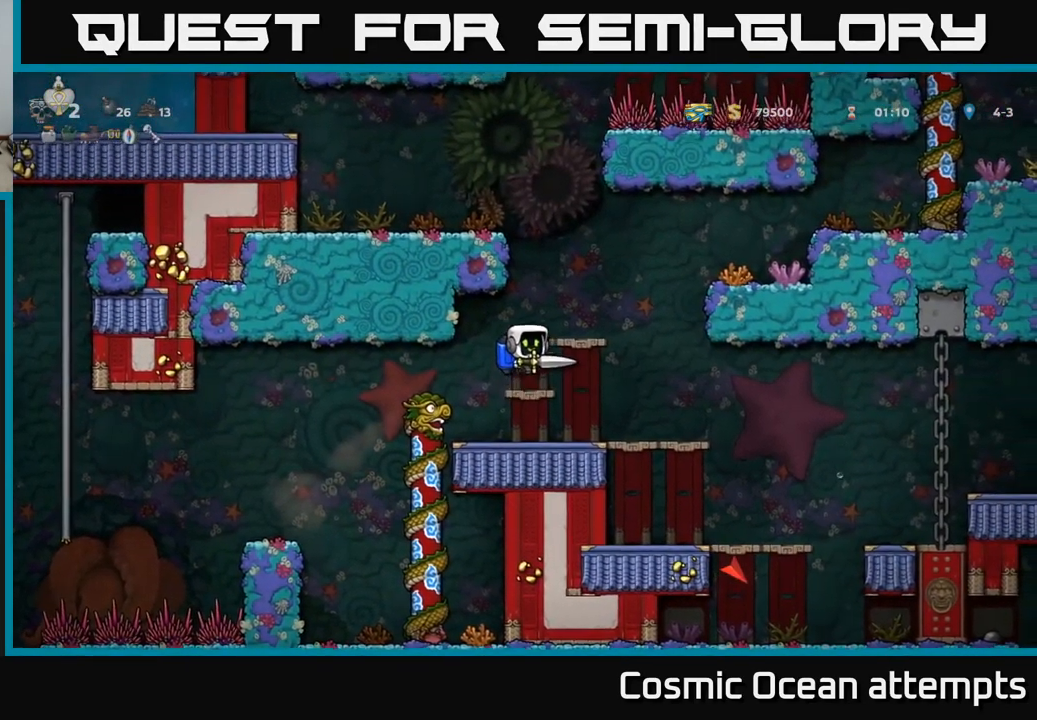
{"buttons": [], "left_stick": "center", "right_stick": "center", "events": [[50, "A", "down"], [417, "A", "up"]]}
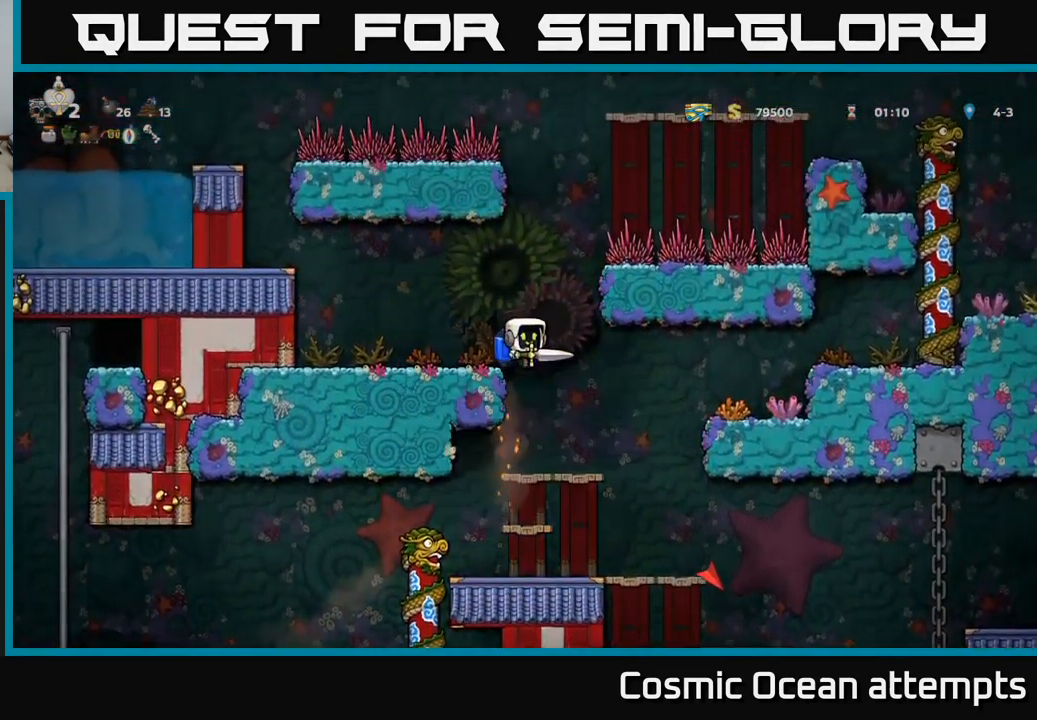
{"buttons": ["DPAD_RIGHT"], "left_stick": "center", "right_stick": "center", "events": [[67, "DPAD_RIGHT", "down"], [334, "A", "down"], [434, "A", "up"]]}
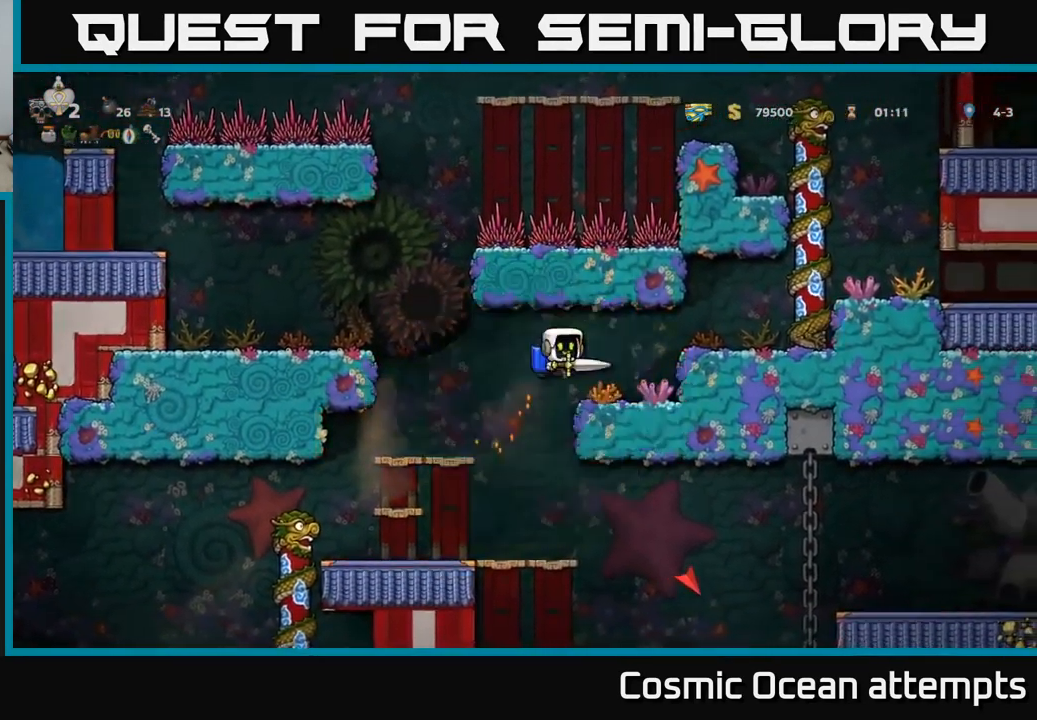
{"buttons": [], "left_stick": "center", "right_stick": "center", "events": [[17, "A", "down"], [134, "A", "up"], [351, "DPAD_RIGHT", "up"]]}
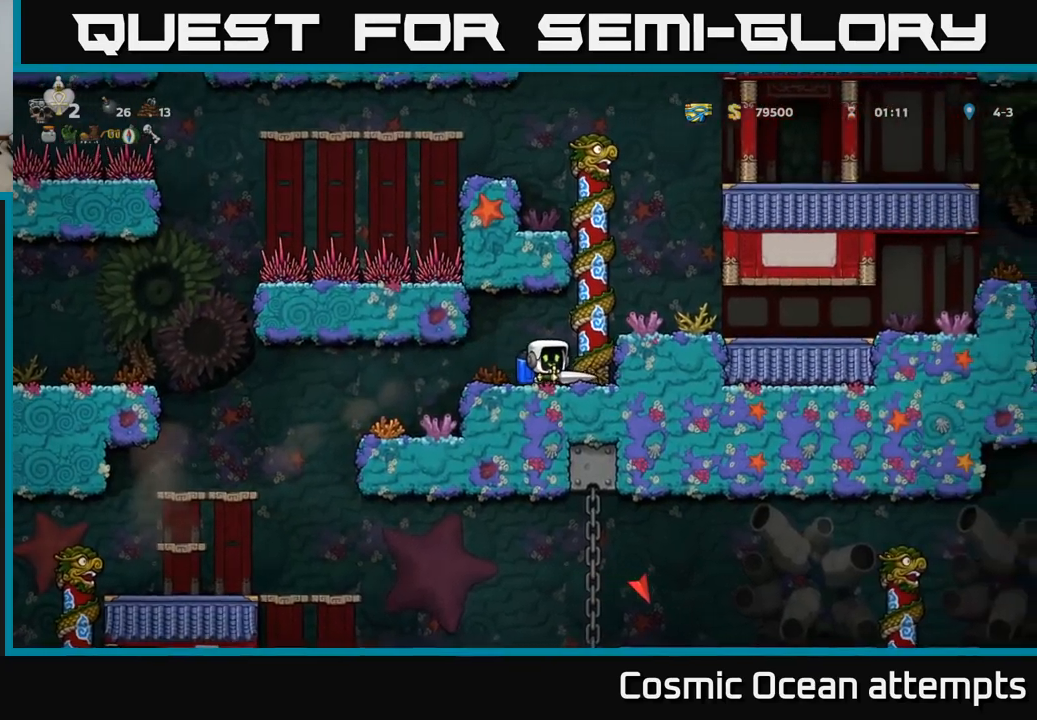
{"buttons": ["A"], "left_stick": "center", "right_stick": "center", "events": [[116, "A", "down"], [216, "DPAD_RIGHT", "down"], [233, "A", "up"], [283, "A", "down"], [416, "DPAD_RIGHT", "up"]]}
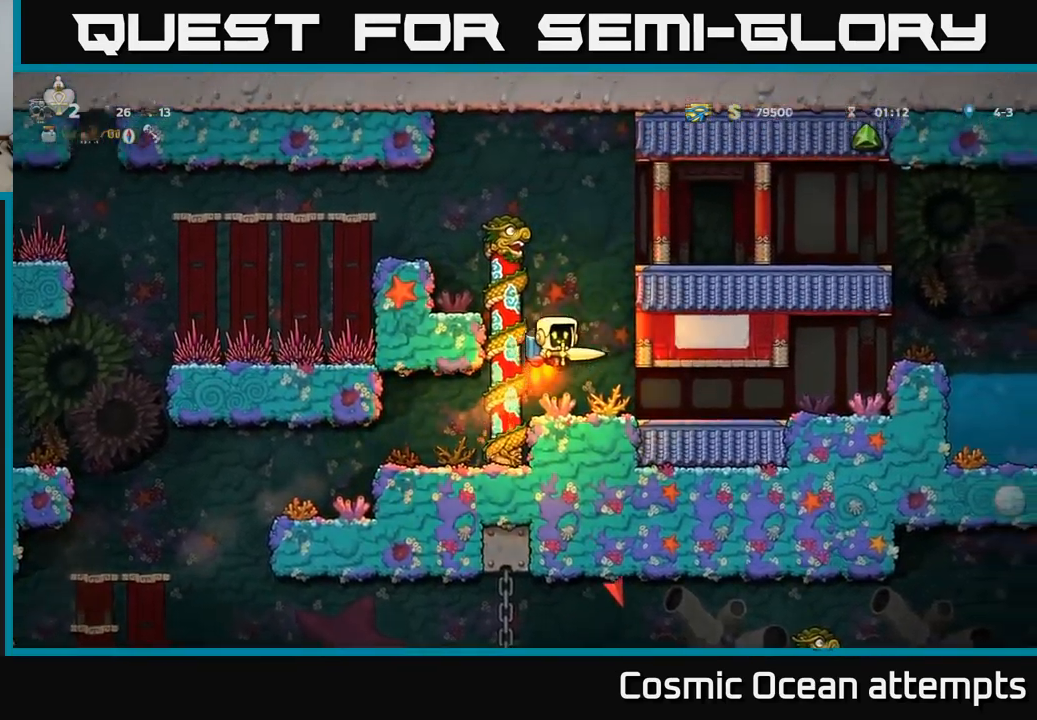
{"buttons": [], "left_stick": "center", "right_stick": "center", "events": [[233, "DPAD_RIGHT", "down"], [316, "A", "up"], [433, "DPAD_RIGHT", "up"]]}
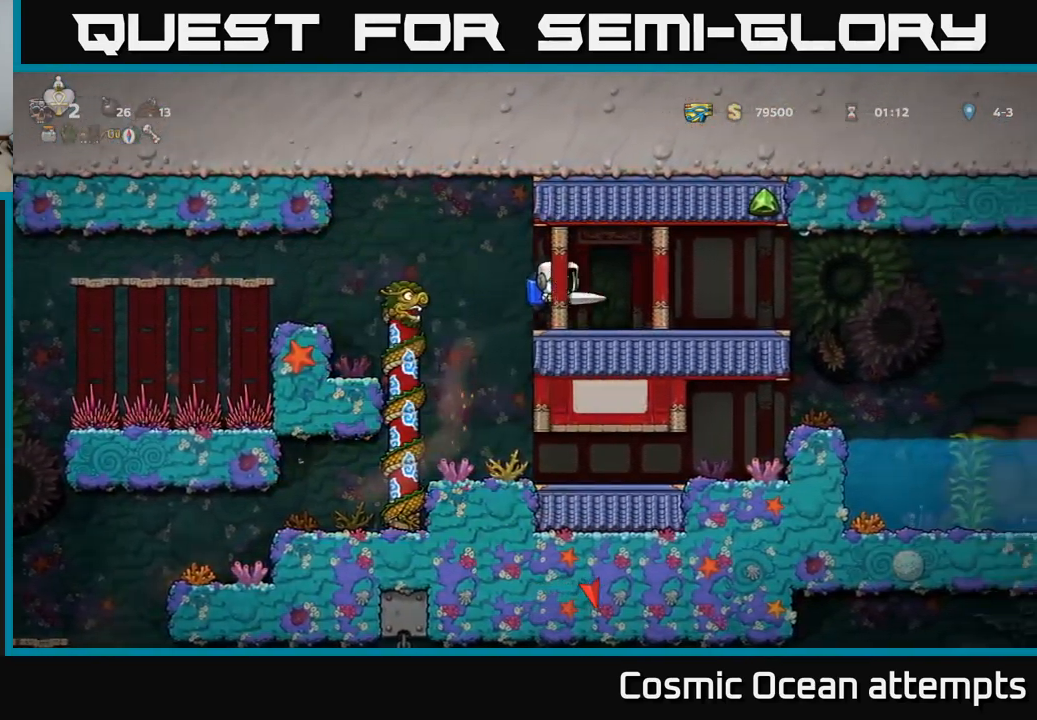
{"buttons": ["DPAD_DOWN"], "left_stick": "center", "right_stick": "center", "events": [[233, "DPAD_DOWN", "down"], [350, "X", "down"], [450, "X", "up"]]}
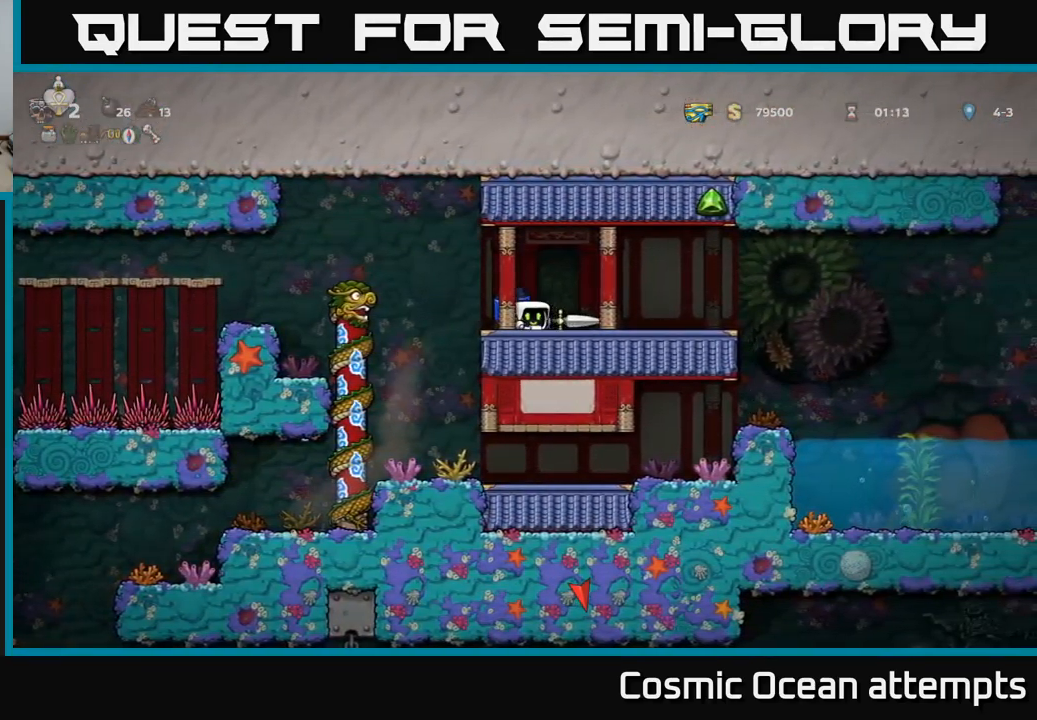
{"buttons": ["DPAD_DOWN"], "left_stick": "center", "right_stick": "center", "events": [[283, "L2", "down"], [333, "R2", "down"], [383, "L2", "up"], [400, "R2", "up"]]}
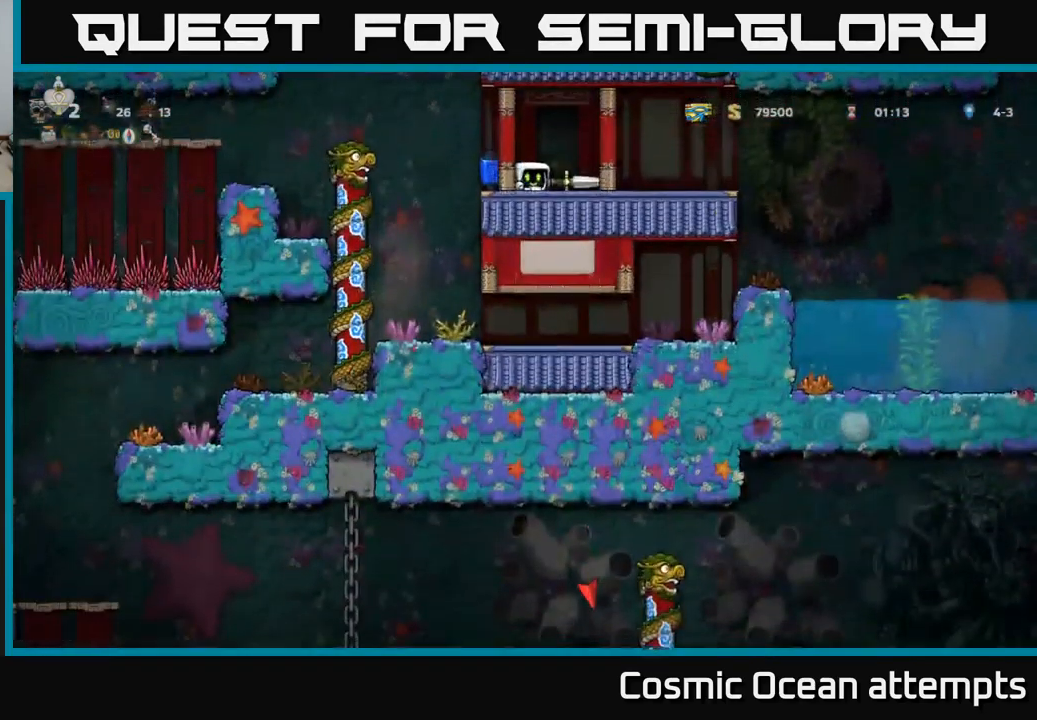
{"buttons": [], "left_stick": "center", "right_stick": "center", "events": [[200, "DPAD_DOWN", "up"], [266, "DPAD_LEFT", "down"], [483, "DPAD_LEFT", "up"]]}
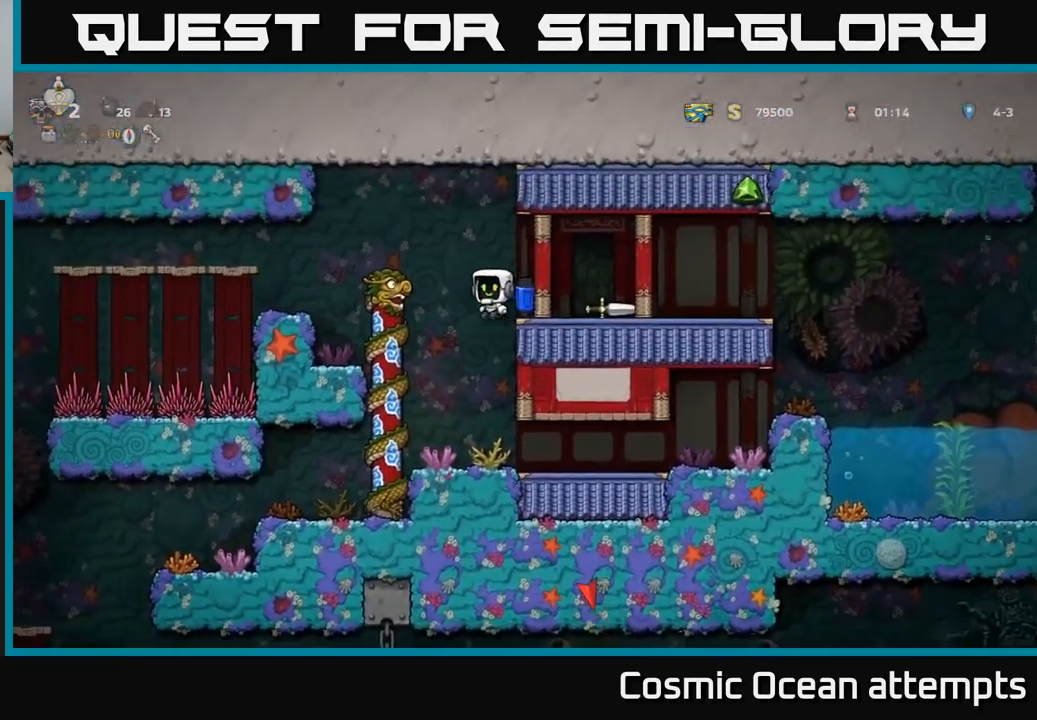
{"buttons": ["DPAD_LEFT"], "left_stick": "center", "right_stick": "center", "events": [[266, "DPAD_LEFT", "down"]]}
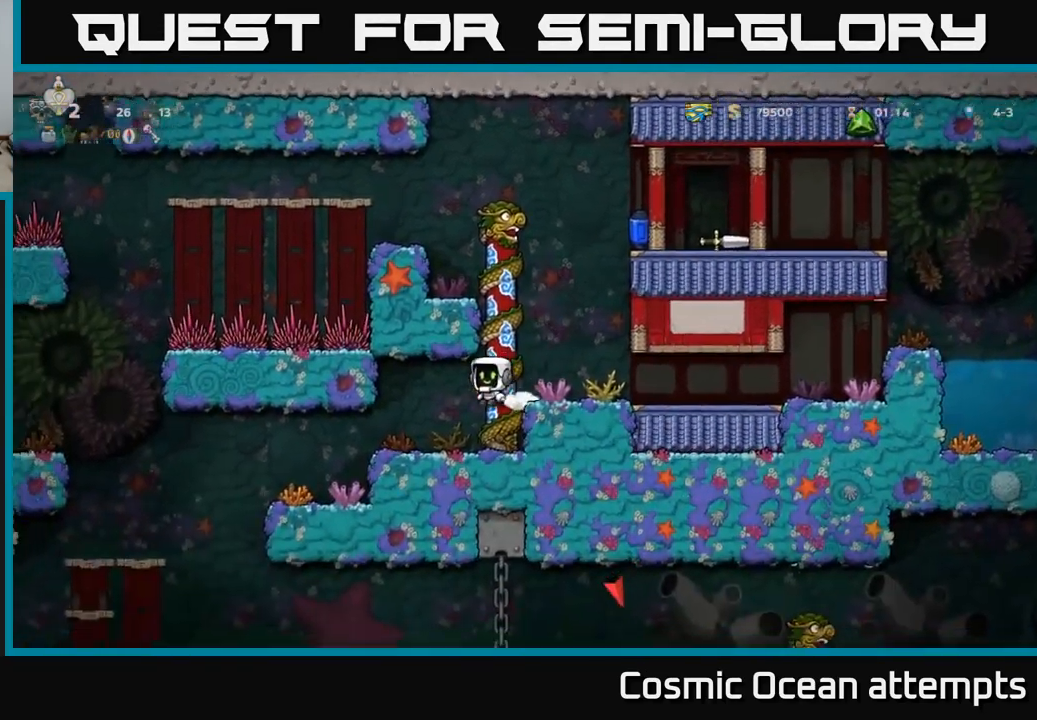
{"buttons": ["DPAD_LEFT"], "left_stick": "center", "right_stick": "center", "events": []}
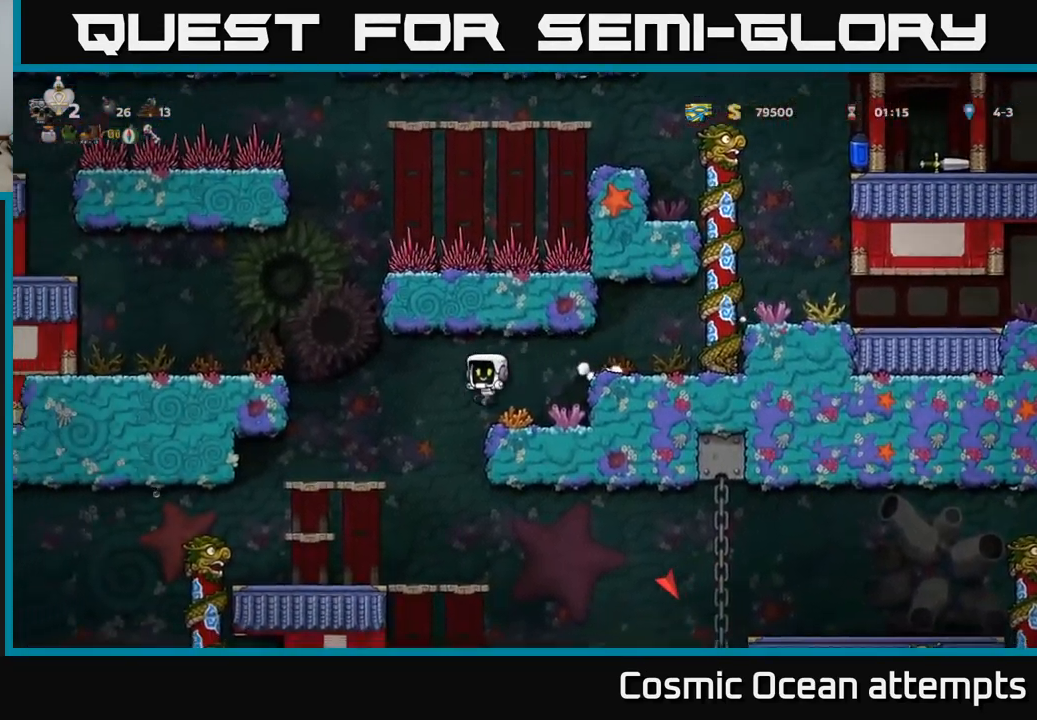
{"buttons": [], "left_stick": "center", "right_stick": "center", "events": [[283, "DPAD_LEFT", "up"]]}
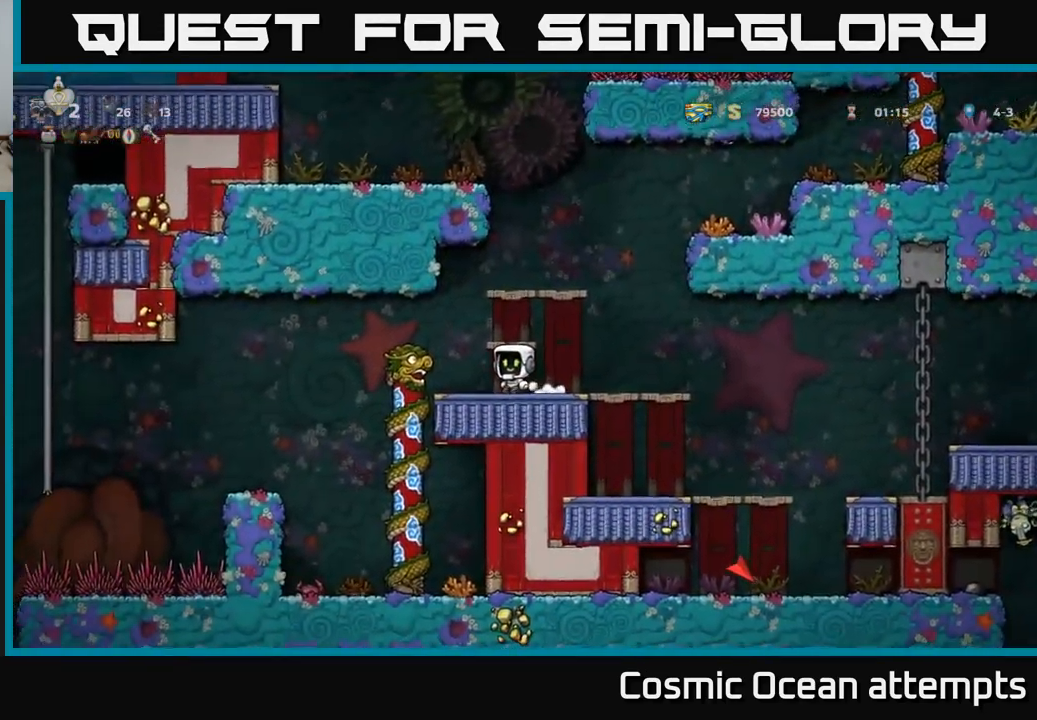
{"buttons": ["DPAD_LEFT"], "left_stick": "center", "right_stick": "center", "events": [[300, "DPAD_LEFT", "down"], [333, "A", "down"], [433, "A", "up"]]}
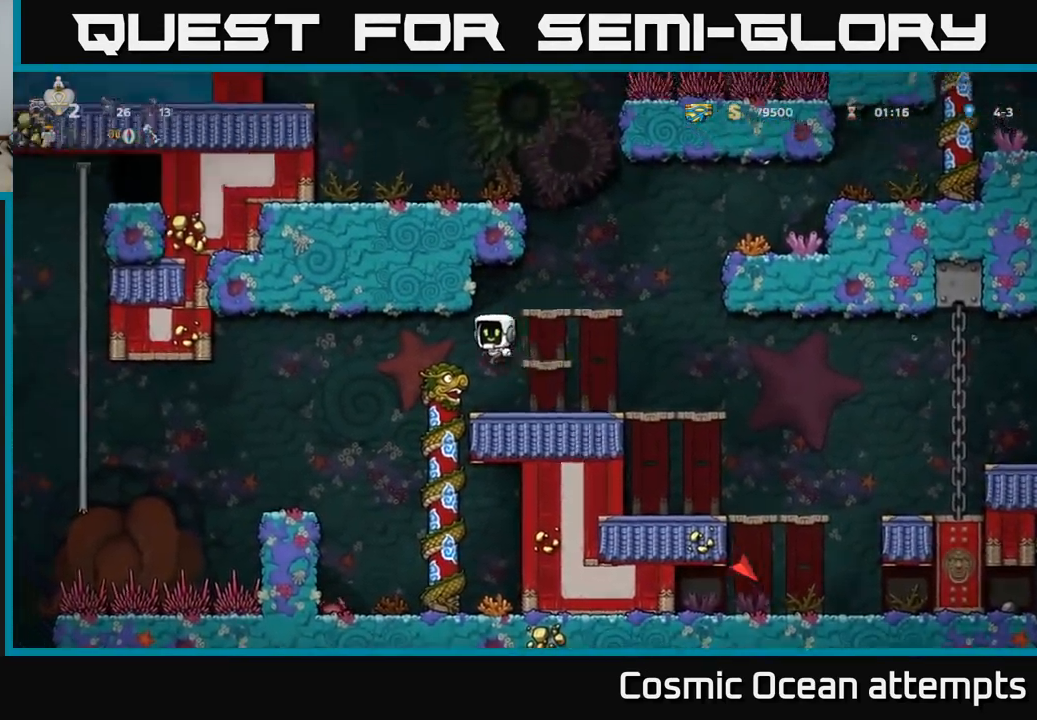
{"buttons": [], "left_stick": "center", "right_stick": "center", "events": [[350, "DPAD_LEFT", "up"]]}
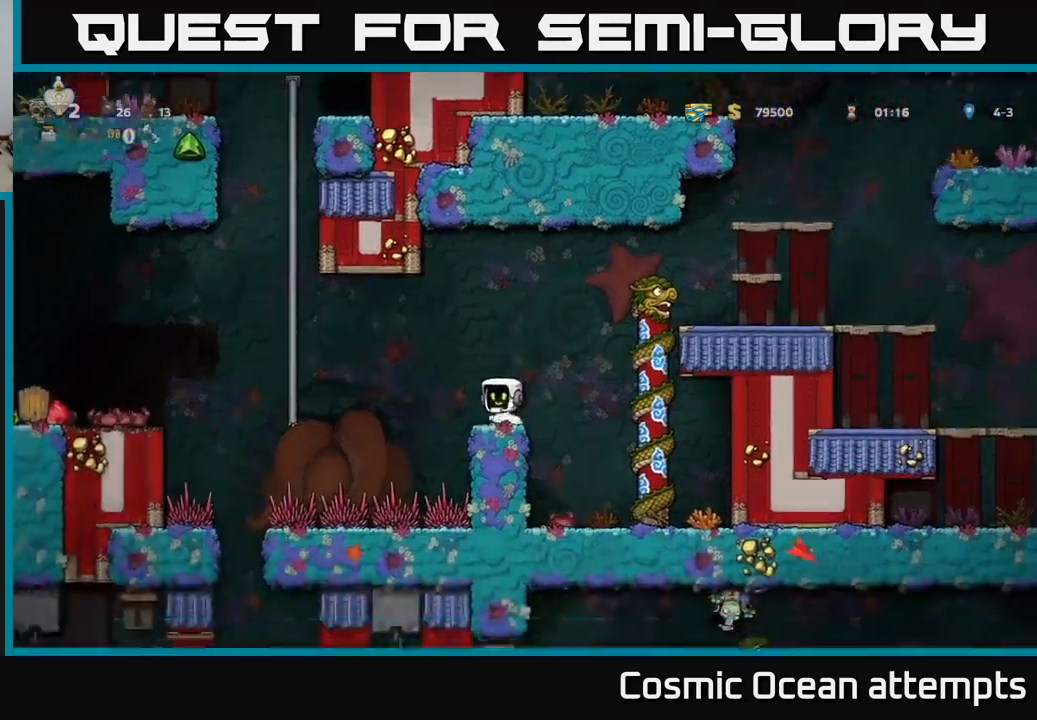
{"buttons": ["A", "DPAD_LEFT"], "left_stick": "center", "right_stick": "center", "events": [[250, "DPAD_LEFT", "down"], [350, "A", "down"]]}